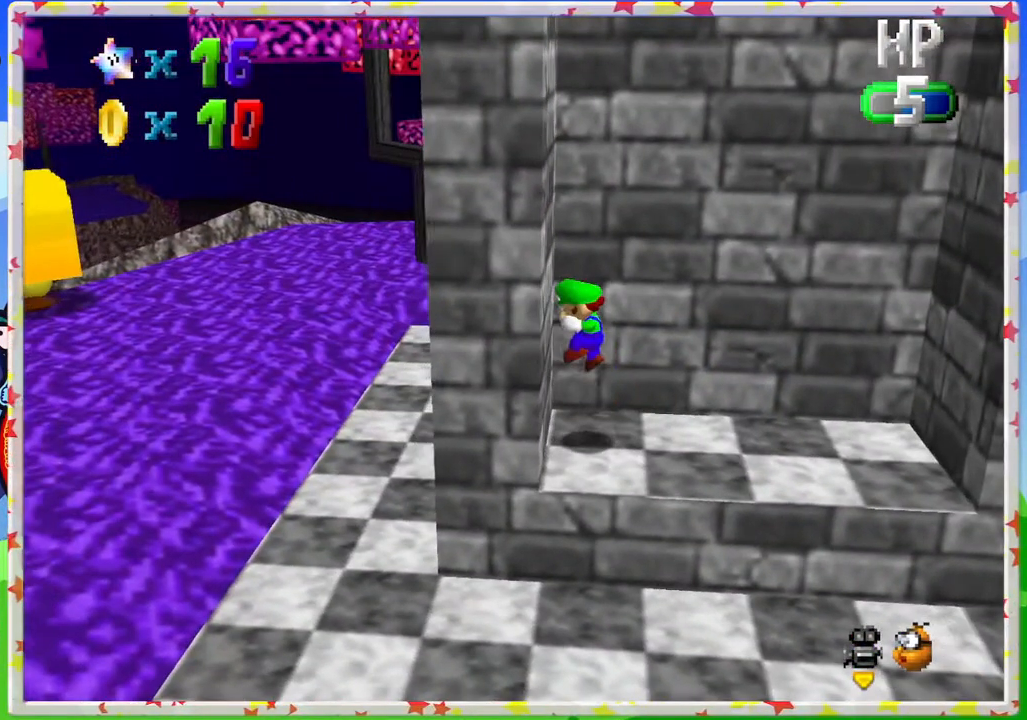
Gameplay with a controller (Nintendo layout); each line is a JSON object with the inputs held at the frame after it. "events" lists button and stick changes between this image and that frame as [ms after this image, input, new state], when the widget could be followed in between. Not read: L3 R3.
{"buttons": [], "left_stick": "right", "events": [[67, "A", "down"], [67, "left_stick", "up"], [167, "left_stick", "right"], [483, "A", "up"]]}
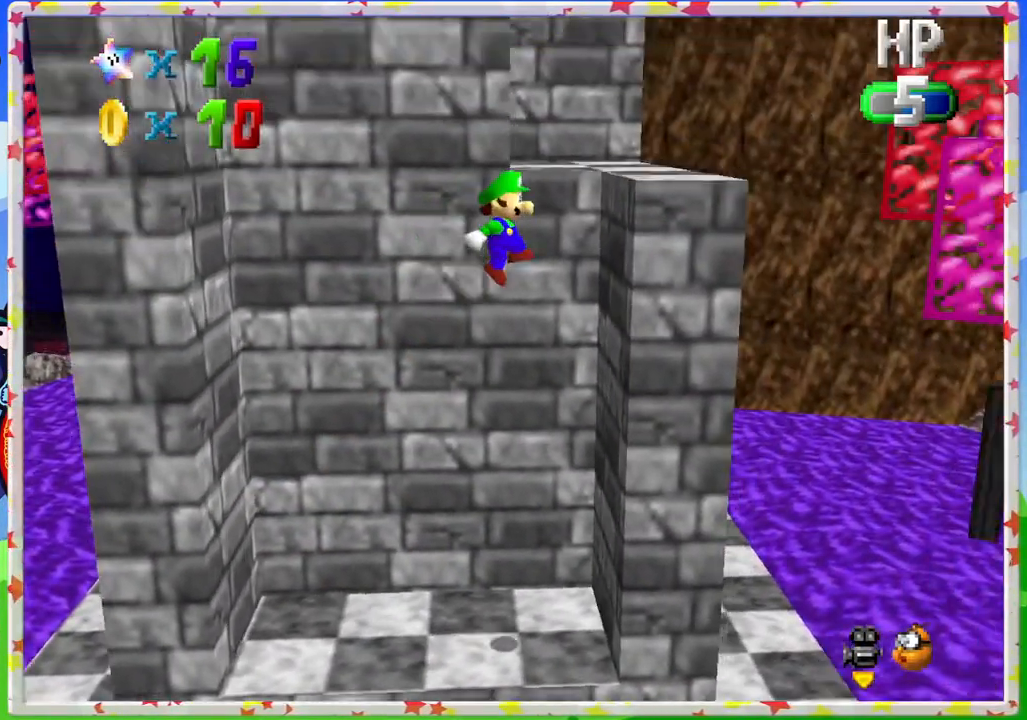
{"buttons": [], "left_stick": "up", "events": [[167, "A", "down"], [200, "left_stick", "up-left"], [433, "left_stick", "up"], [500, "A", "up"]]}
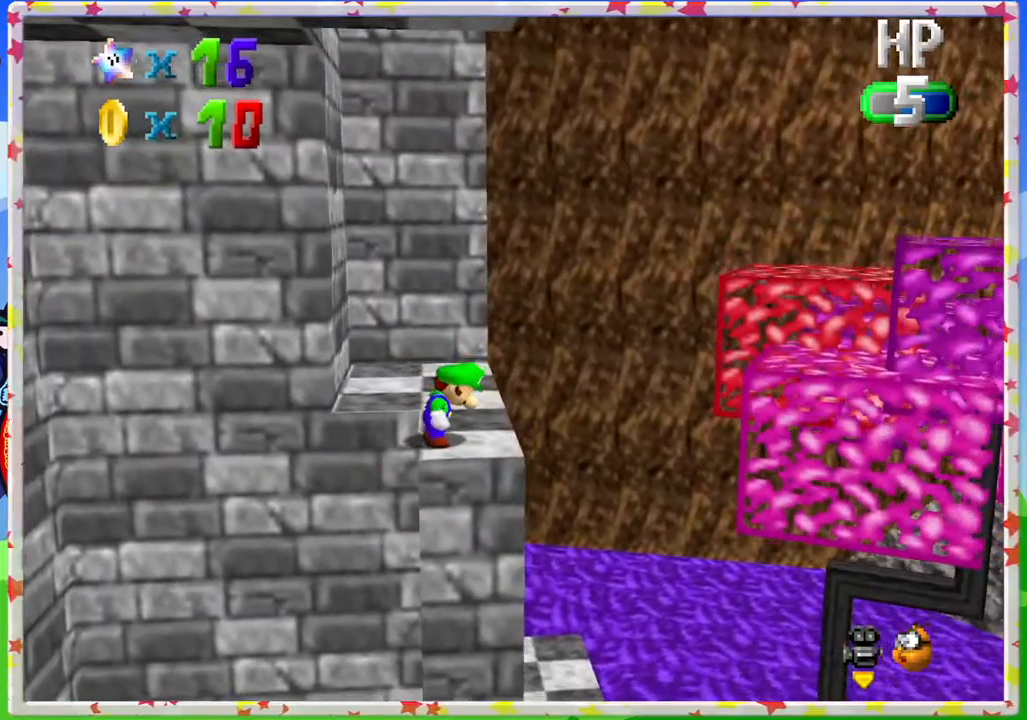
{"buttons": [], "left_stick": "up", "events": [[333, "C_RIGHT", "down"], [417, "C_RIGHT", "up"]]}
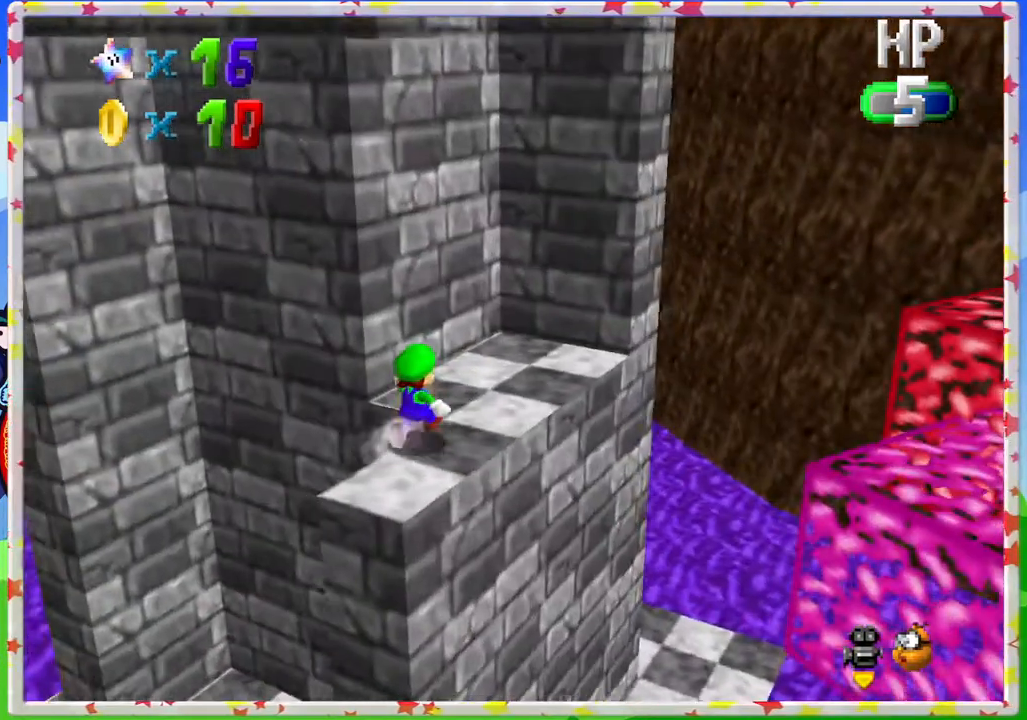
{"buttons": [], "left_stick": "right", "events": [[83, "A", "down"], [183, "A", "up"], [317, "left_stick", "center"], [400, "left_stick", "down"], [483, "left_stick", "right"]]}
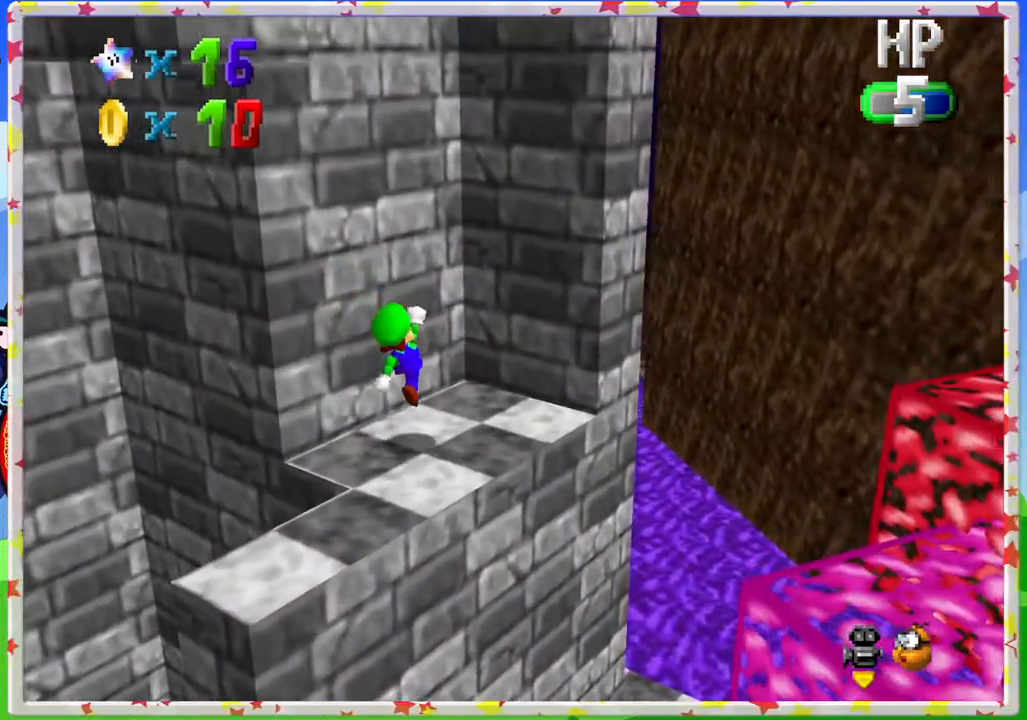
{"buttons": ["A"], "left_stick": "up-left", "events": [[150, "left_stick", "up-right"], [183, "A", "down"], [317, "left_stick", "right"], [383, "A", "up"], [450, "A", "down"], [500, "left_stick", "up-left"]]}
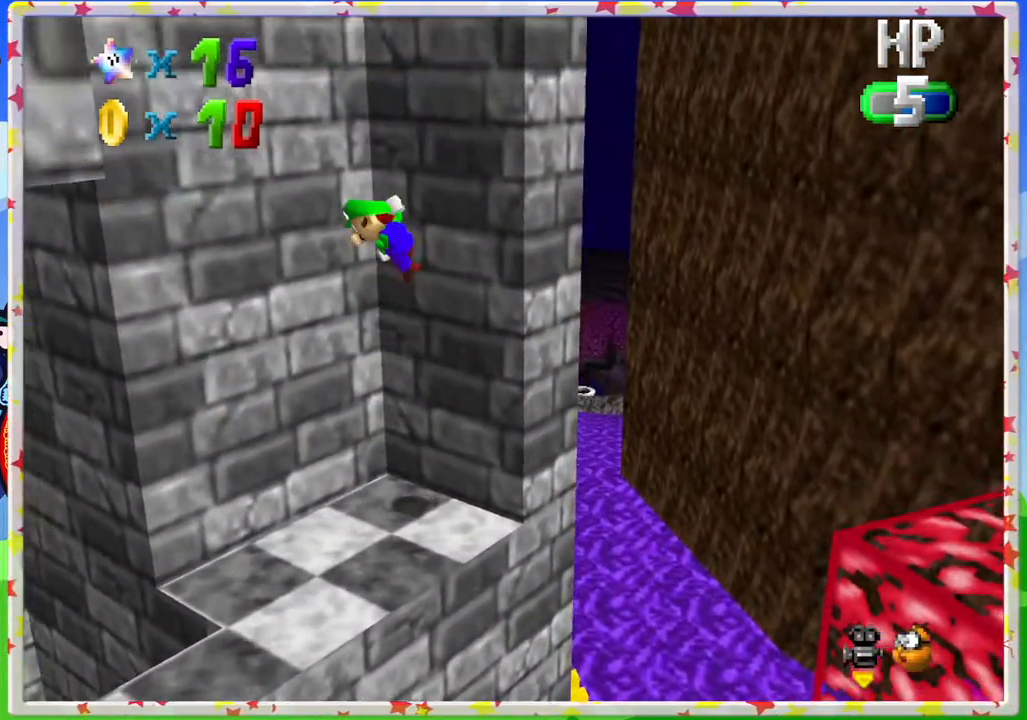
{"buttons": [], "left_stick": "center", "events": [[83, "left_stick", "down-left"], [433, "A", "up"], [433, "left_stick", "center"]]}
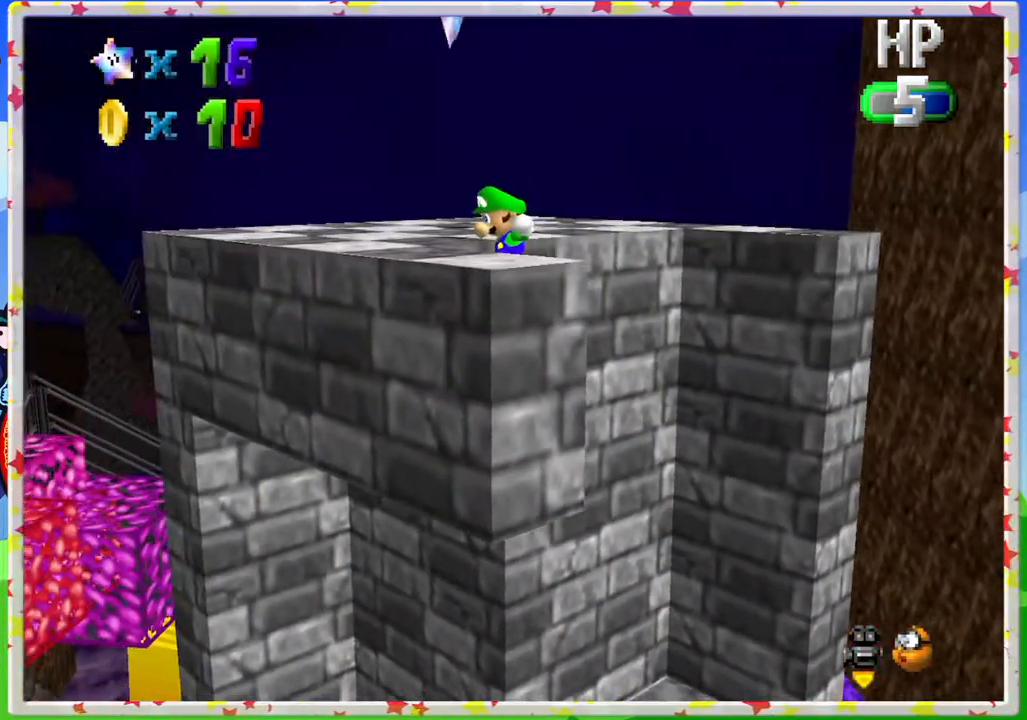
{"buttons": ["A"], "left_stick": "up-left", "events": [[17, "left_stick", "up"], [83, "A", "down"], [283, "A", "up"], [383, "A", "down"], [500, "left_stick", "up-left"]]}
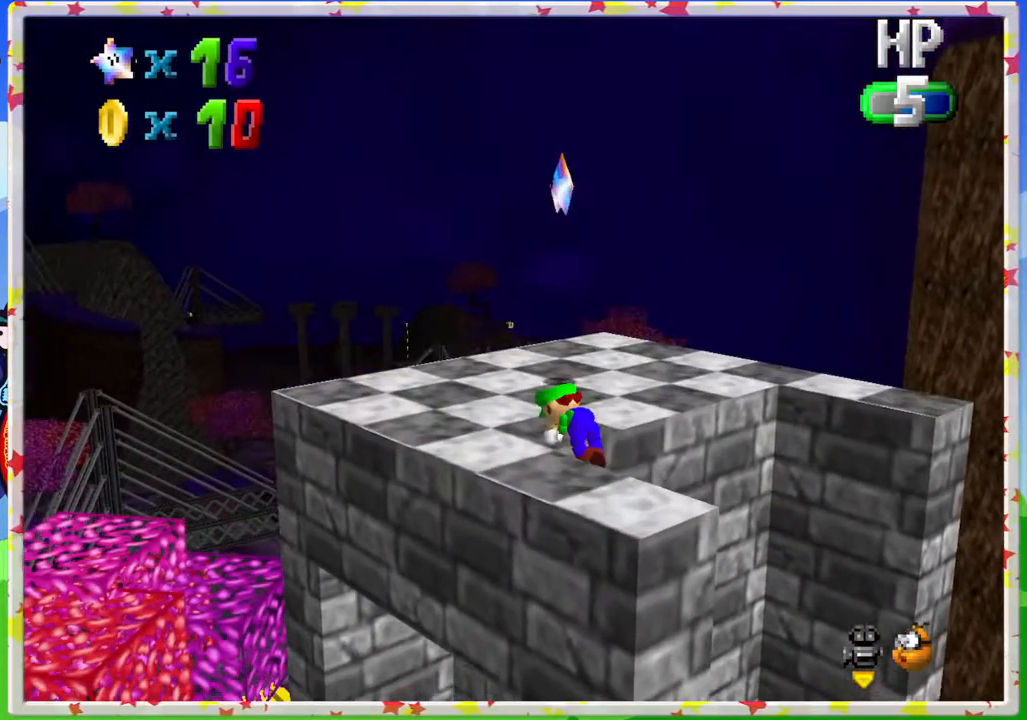
{"buttons": [], "left_stick": "up", "events": [[50, "A", "up"], [417, "left_stick", "up"]]}
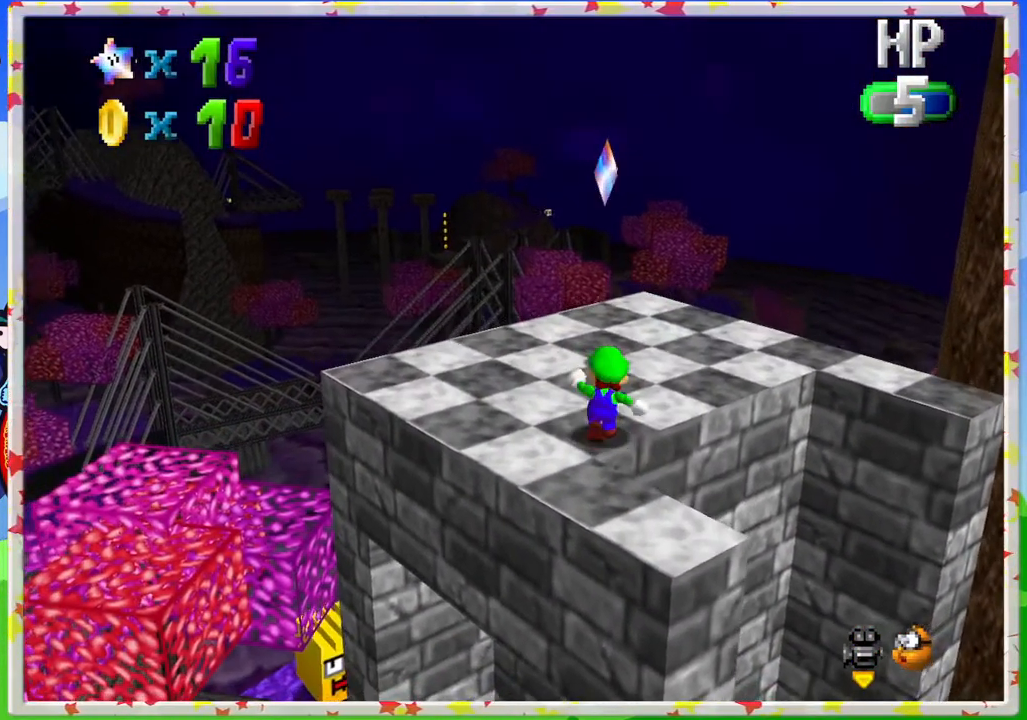
{"buttons": [], "left_stick": "up", "events": [[117, "A", "down"], [183, "A", "up"]]}
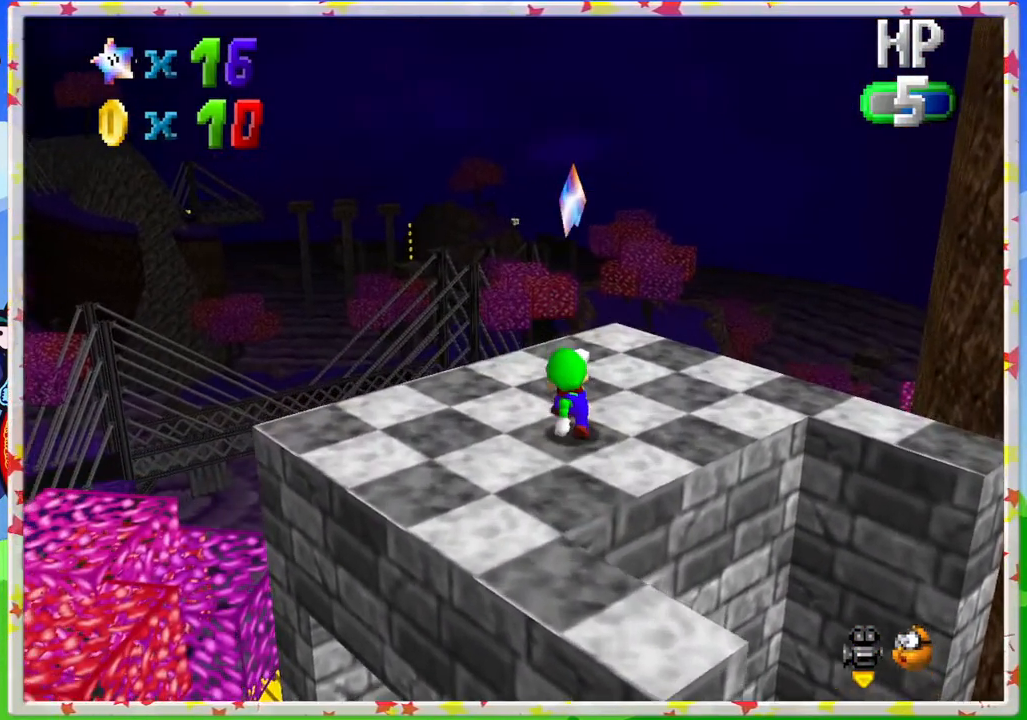
{"buttons": [], "left_stick": "center", "events": [[117, "A", "down"], [183, "left_stick", "center"], [217, "A", "up"], [217, "Z", "down"], [367, "Z", "up"]]}
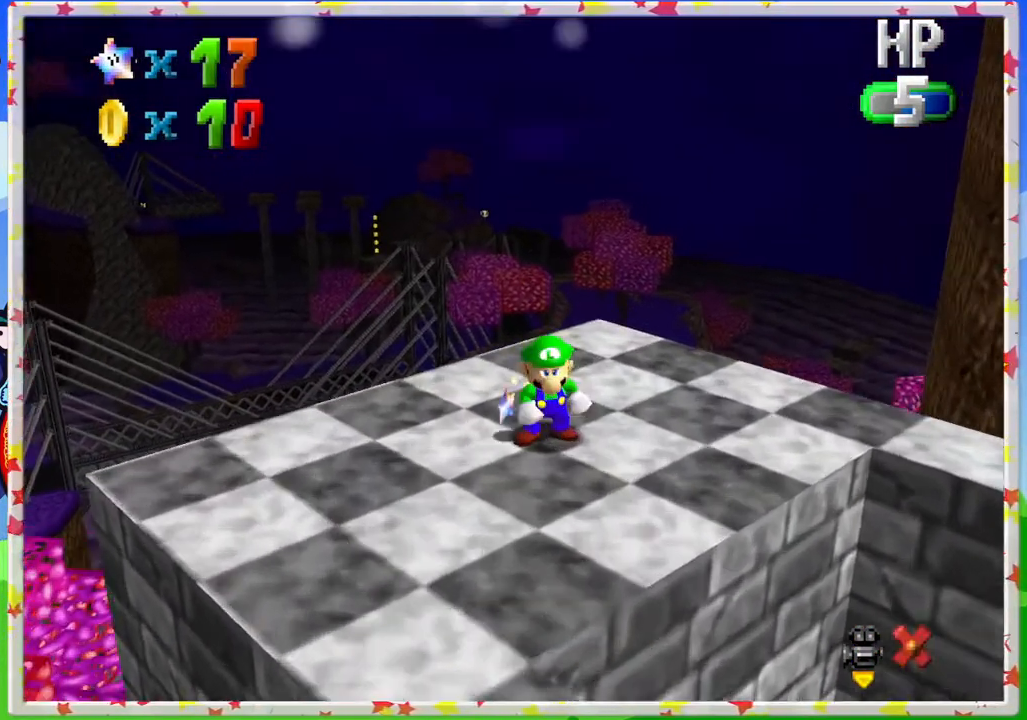
{"buttons": [], "left_stick": "center", "events": []}
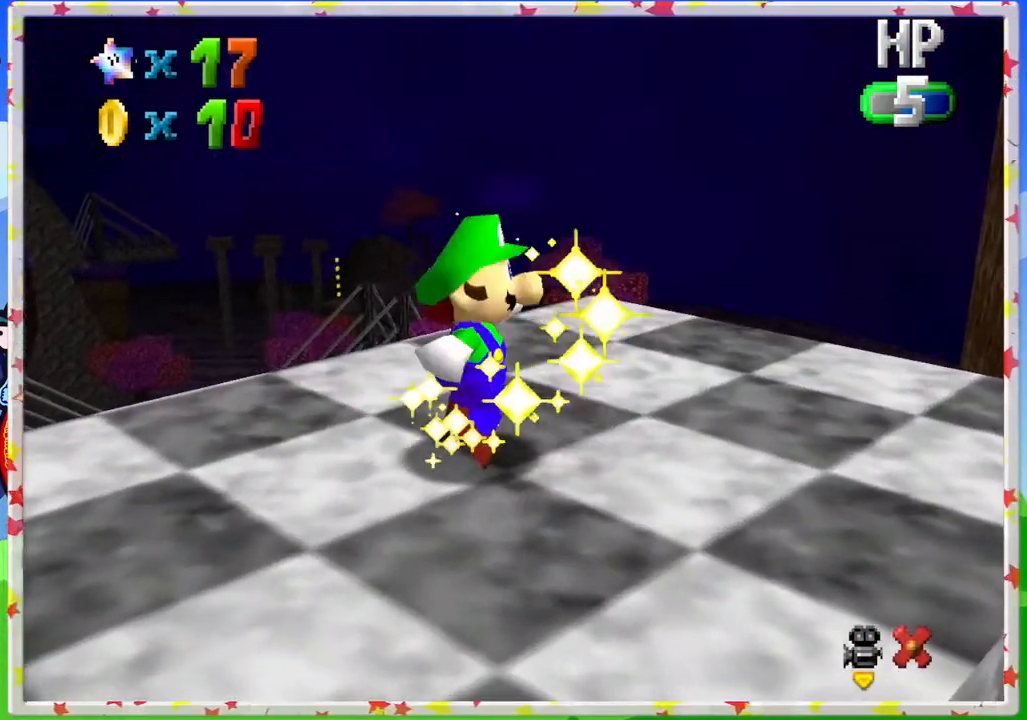
{"buttons": [], "left_stick": "center", "events": []}
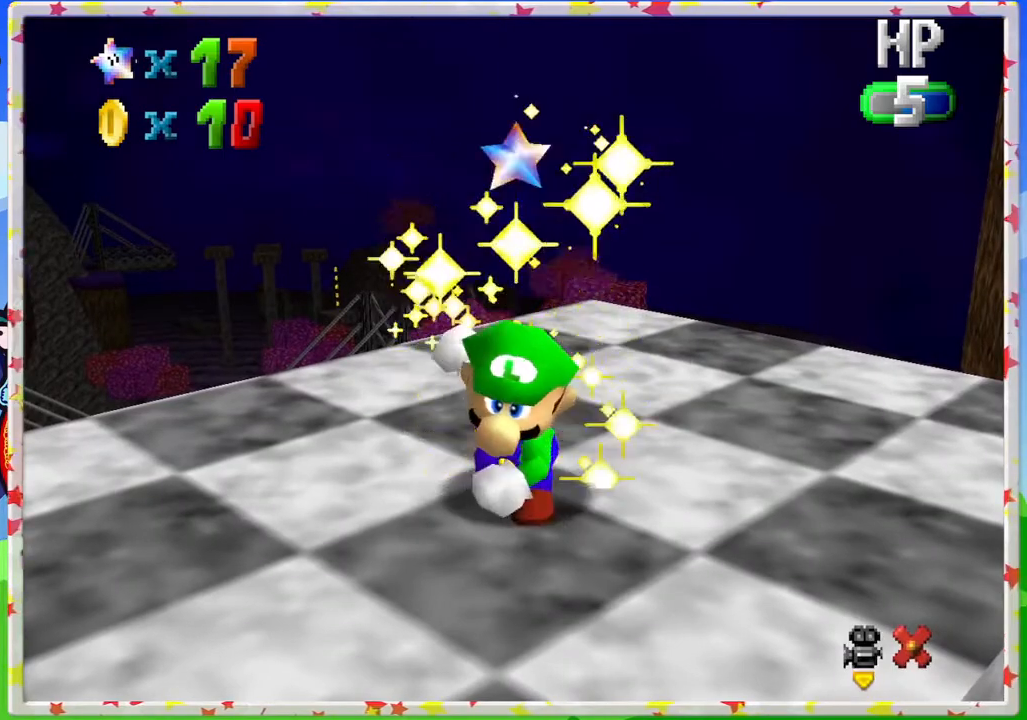
{"buttons": [], "left_stick": "center", "events": []}
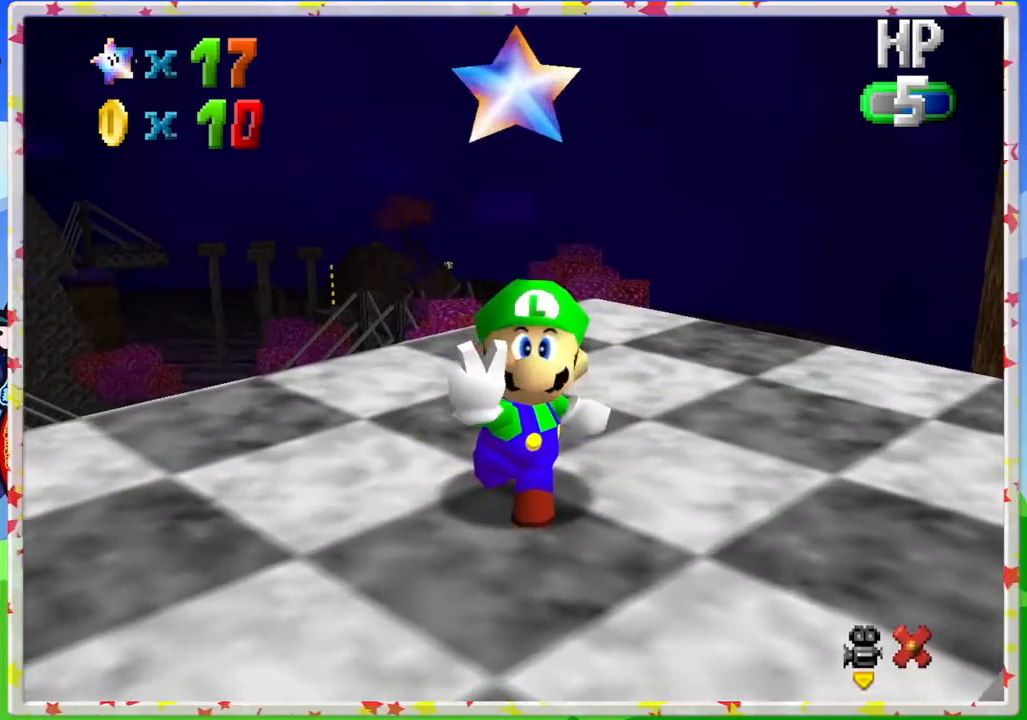
{"buttons": [], "left_stick": "center", "events": []}
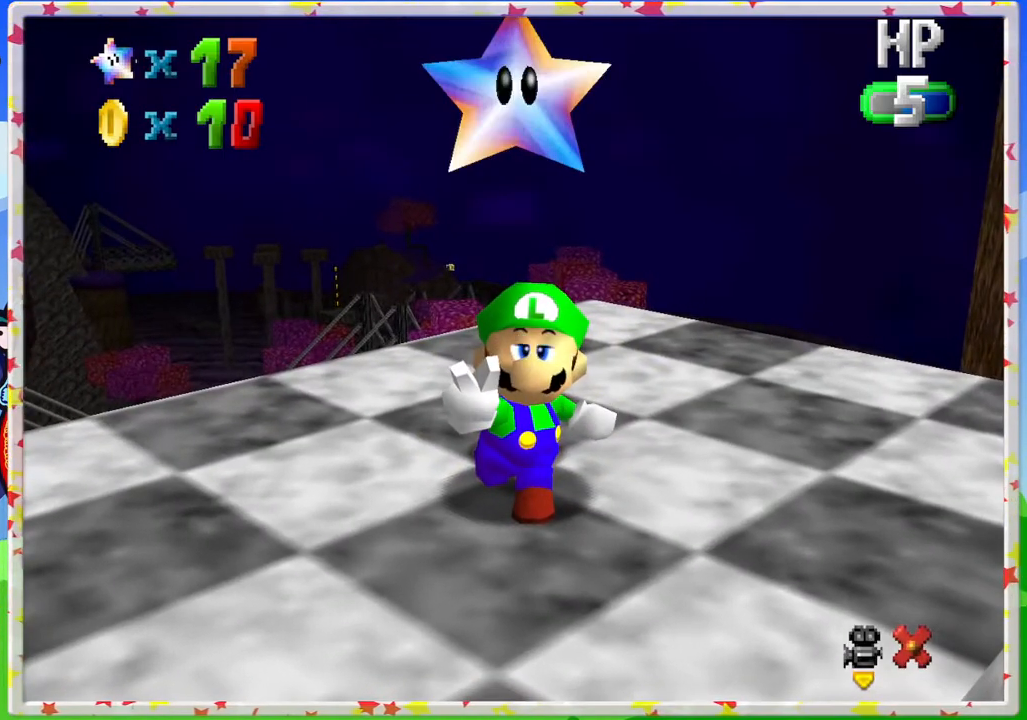
{"buttons": [], "left_stick": "center", "events": []}
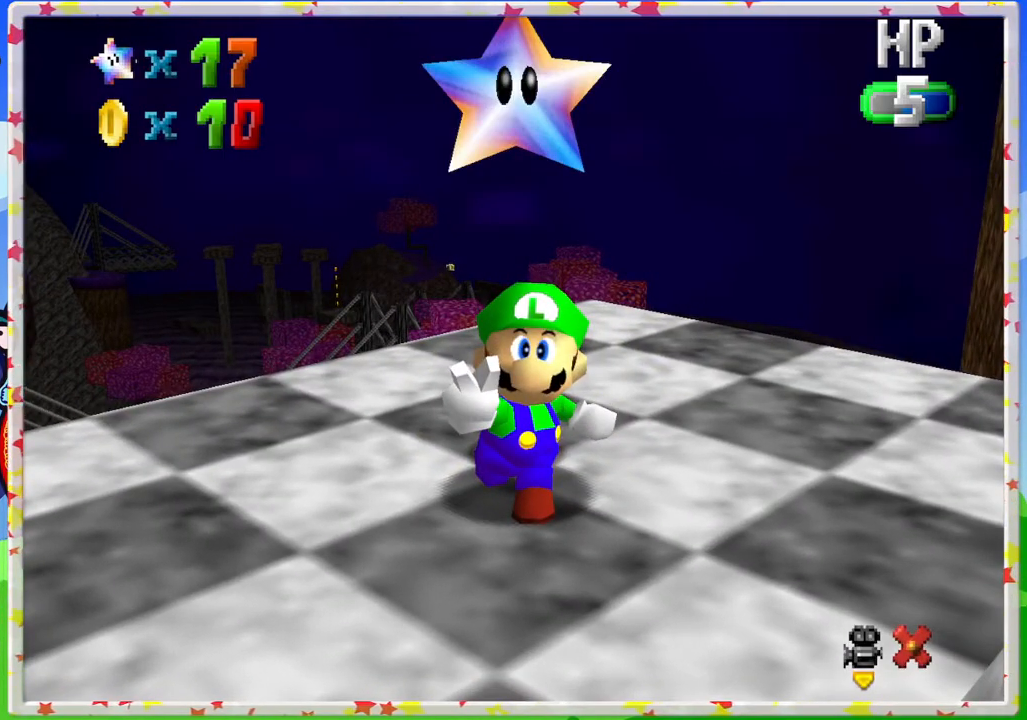
{"buttons": [], "left_stick": "center", "events": []}
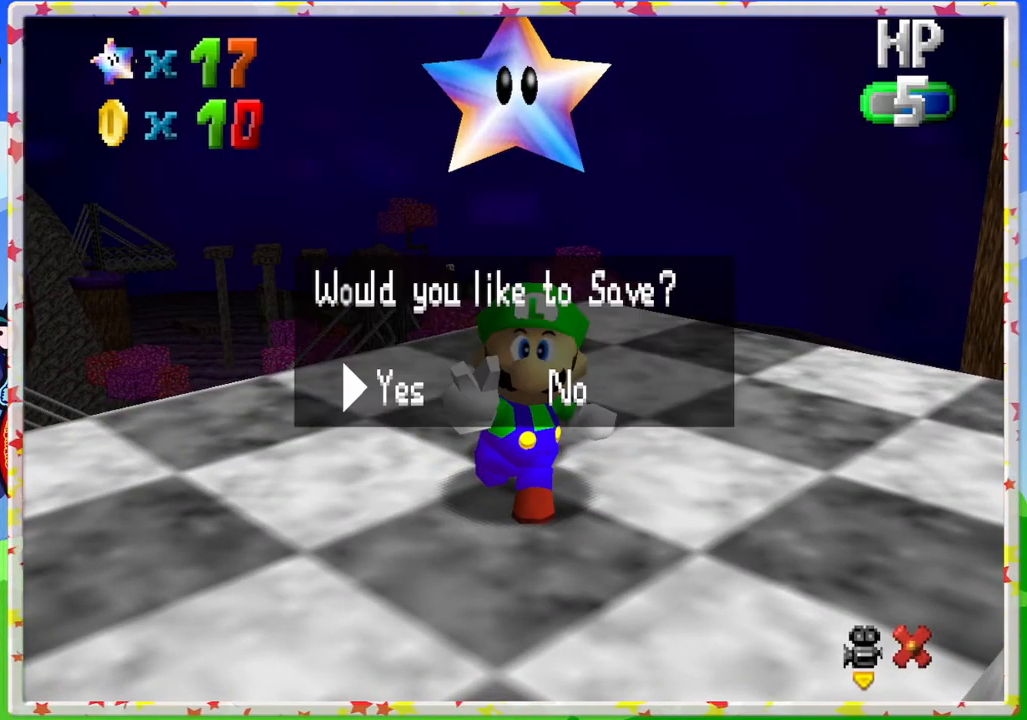
{"buttons": [], "left_stick": "center", "events": []}
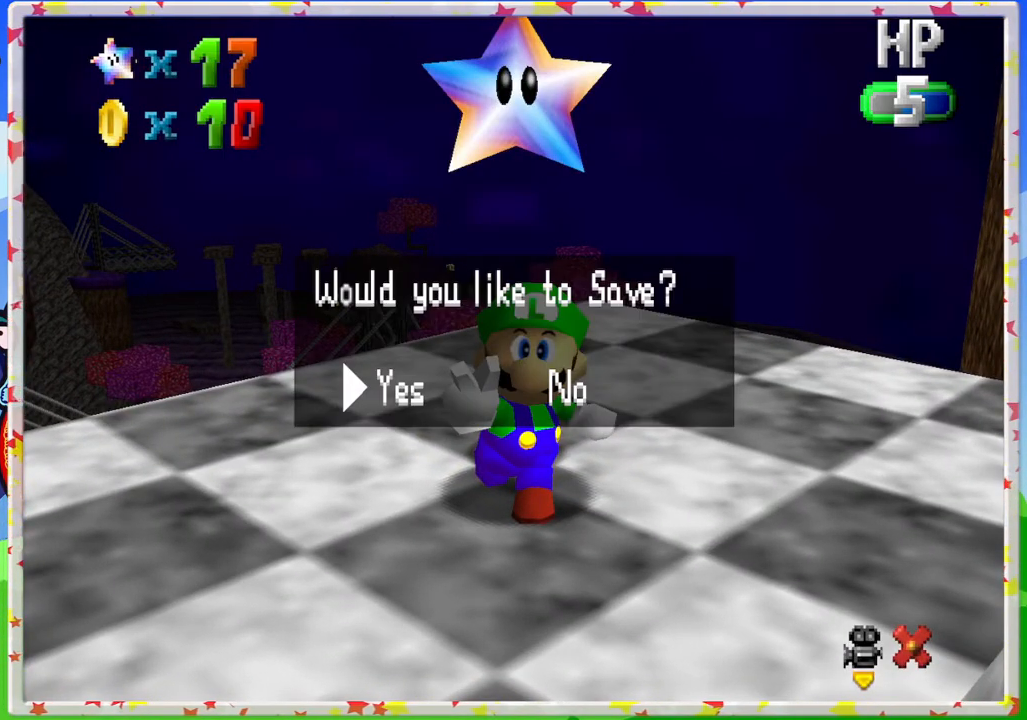
{"buttons": [], "left_stick": "center", "events": []}
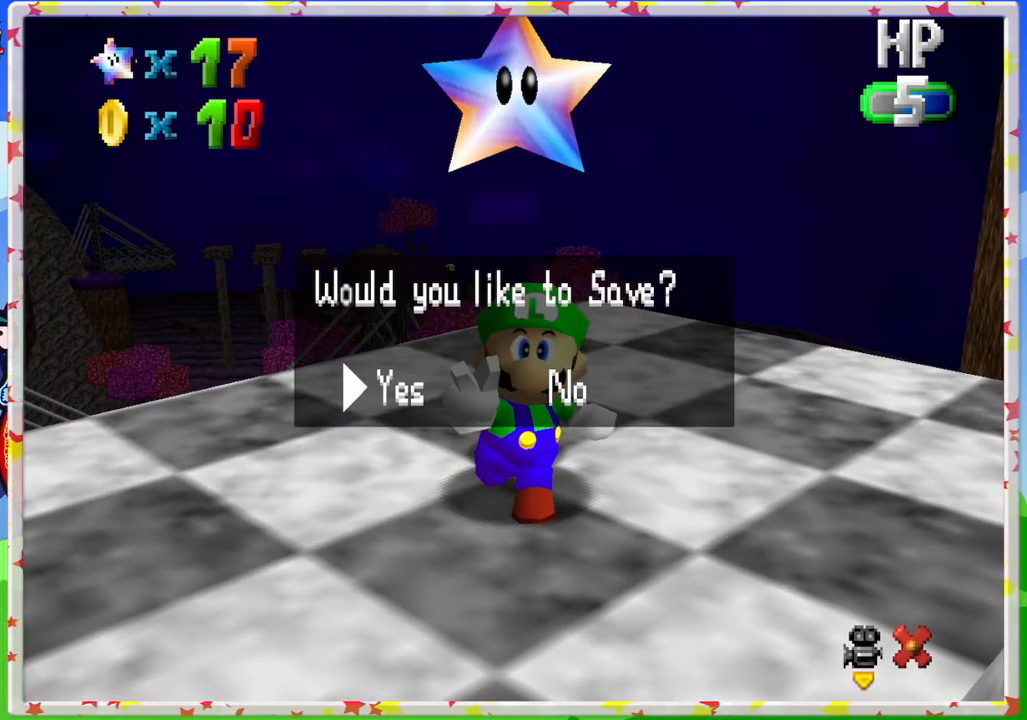
{"buttons": [], "left_stick": "center", "events": [[83, "A", "down"], [283, "A", "up"]]}
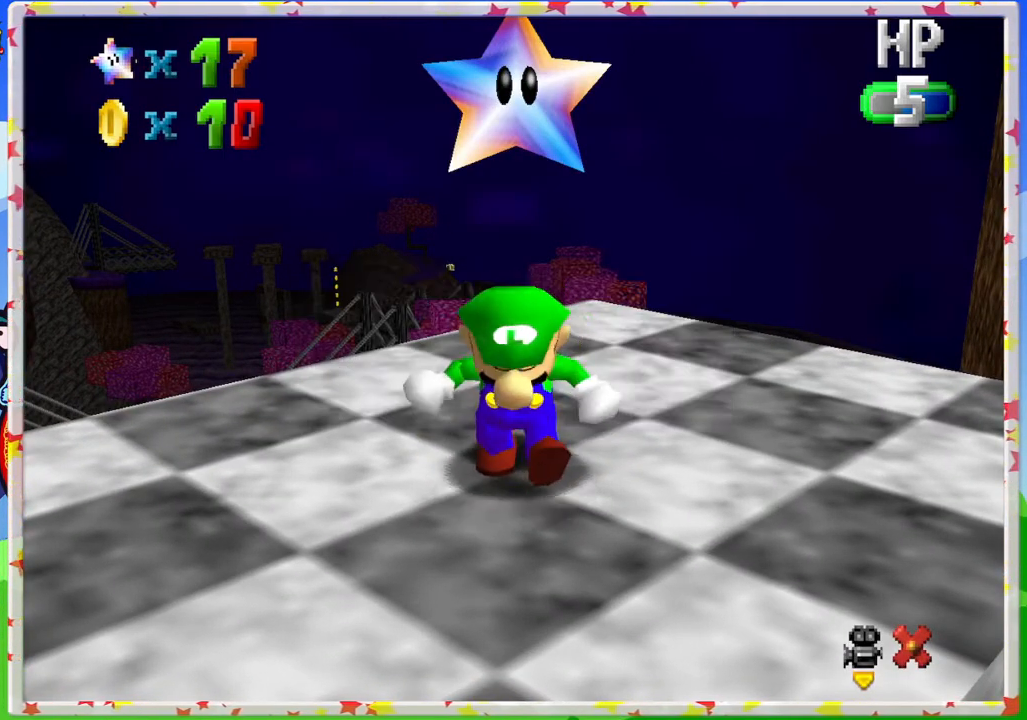
{"buttons": [], "left_stick": "center", "events": []}
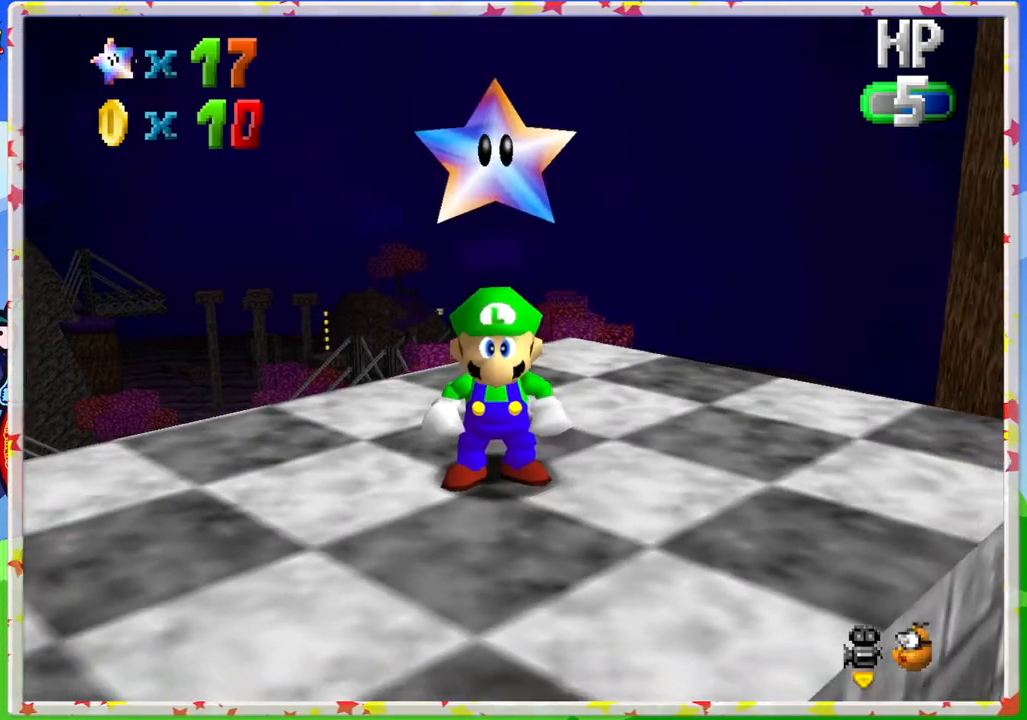
{"buttons": [], "left_stick": "left", "events": [[500, "left_stick", "left"]]}
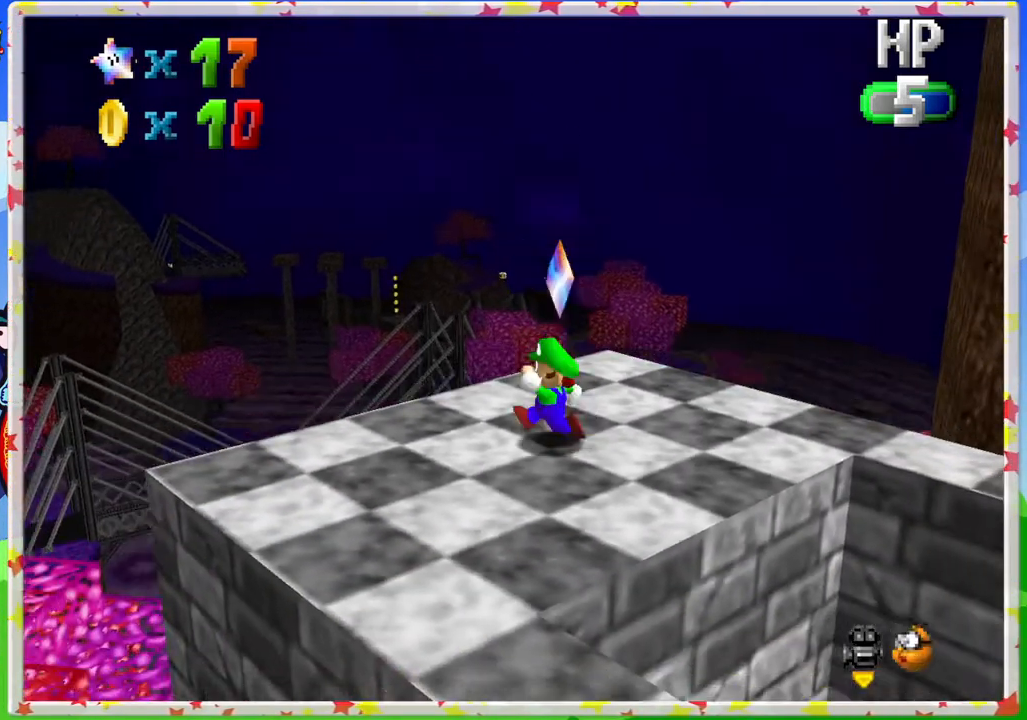
{"buttons": [], "left_stick": "left", "events": [[133, "C_DOWN", "down"], [183, "left_stick", "down-left"], [300, "C_DOWN", "up"], [500, "left_stick", "left"]]}
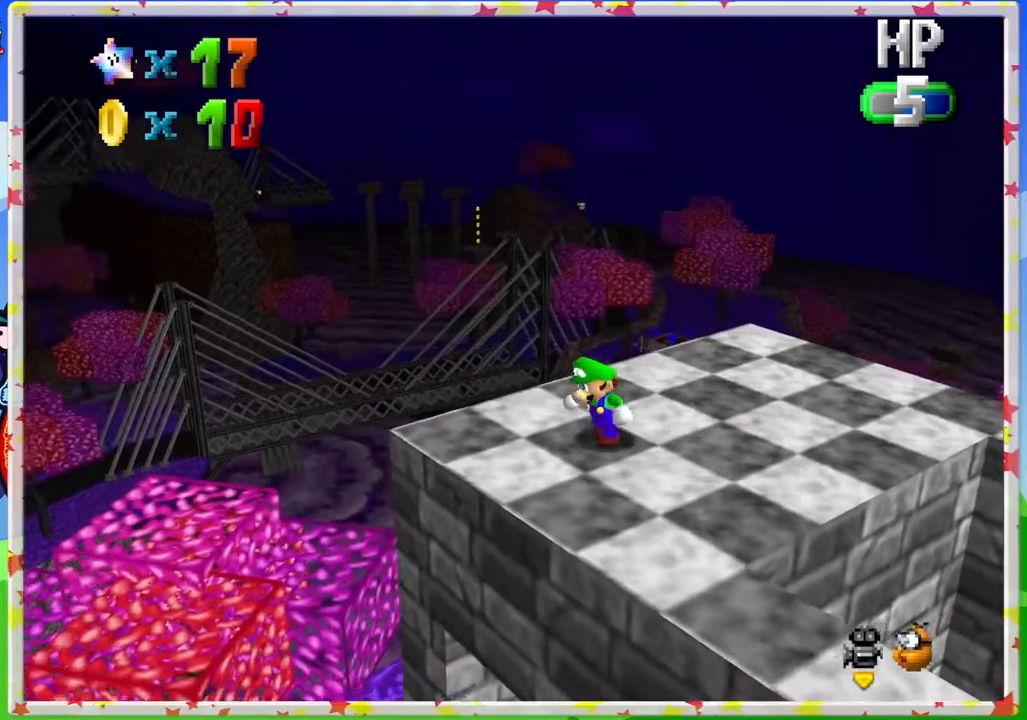
{"buttons": ["C_LEFT"], "left_stick": "up-left", "events": [[133, "left_stick", "center"], [400, "C_LEFT", "down"], [500, "left_stick", "up-left"]]}
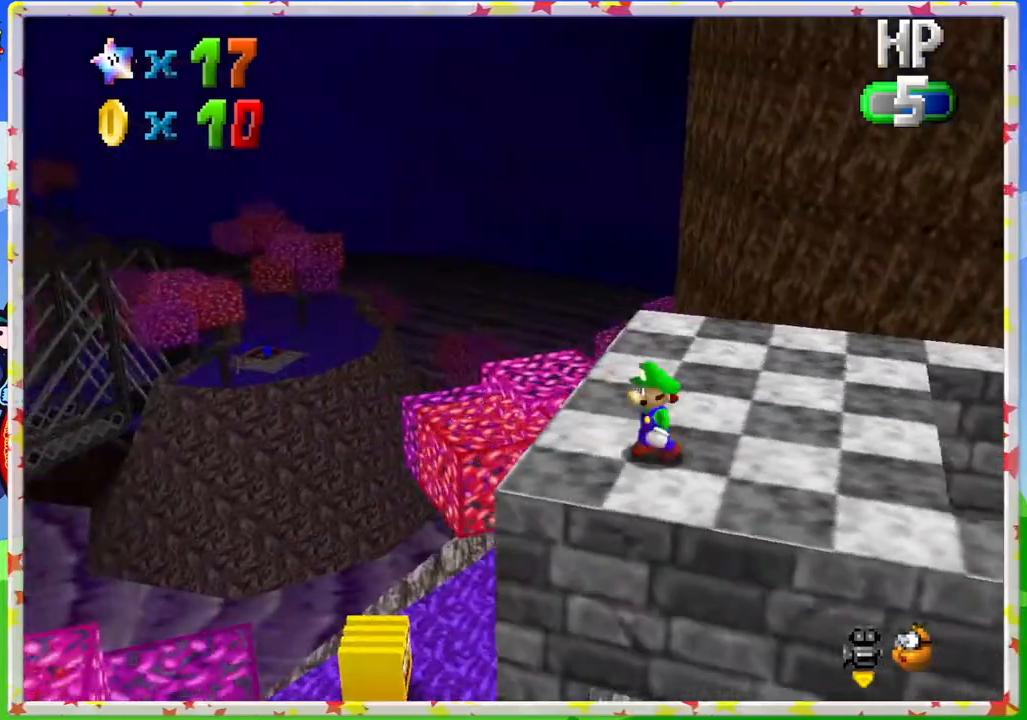
{"buttons": ["A"], "left_stick": "up-left", "events": [[67, "C_LEFT", "up"], [483, "A", "down"]]}
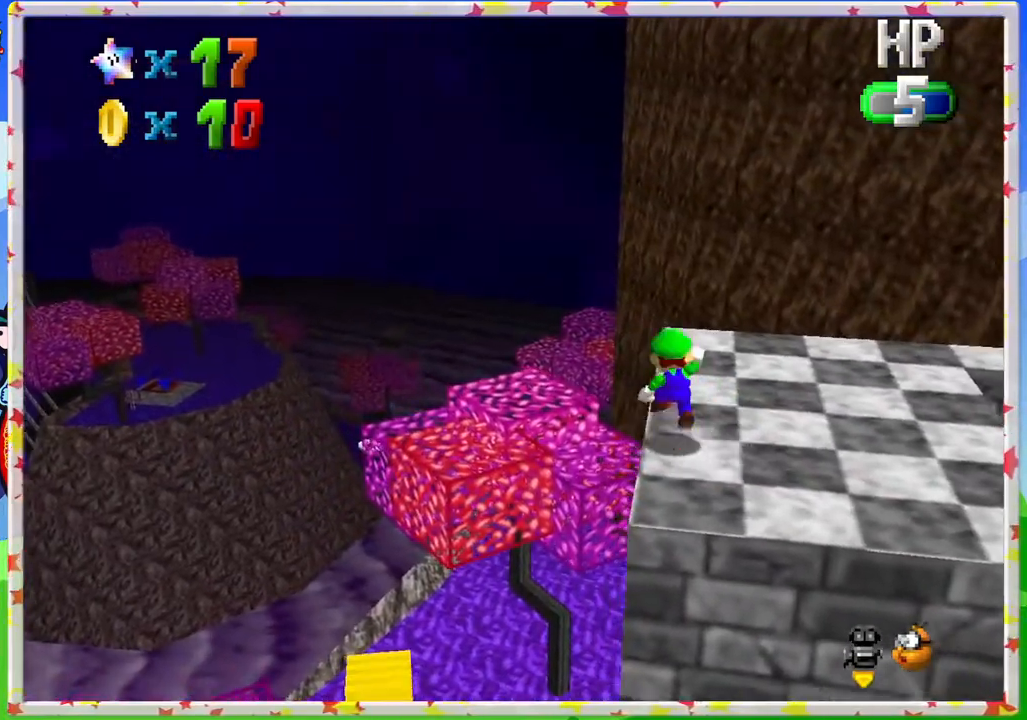
{"buttons": [], "left_stick": "center", "events": [[183, "A", "up"], [483, "left_stick", "center"]]}
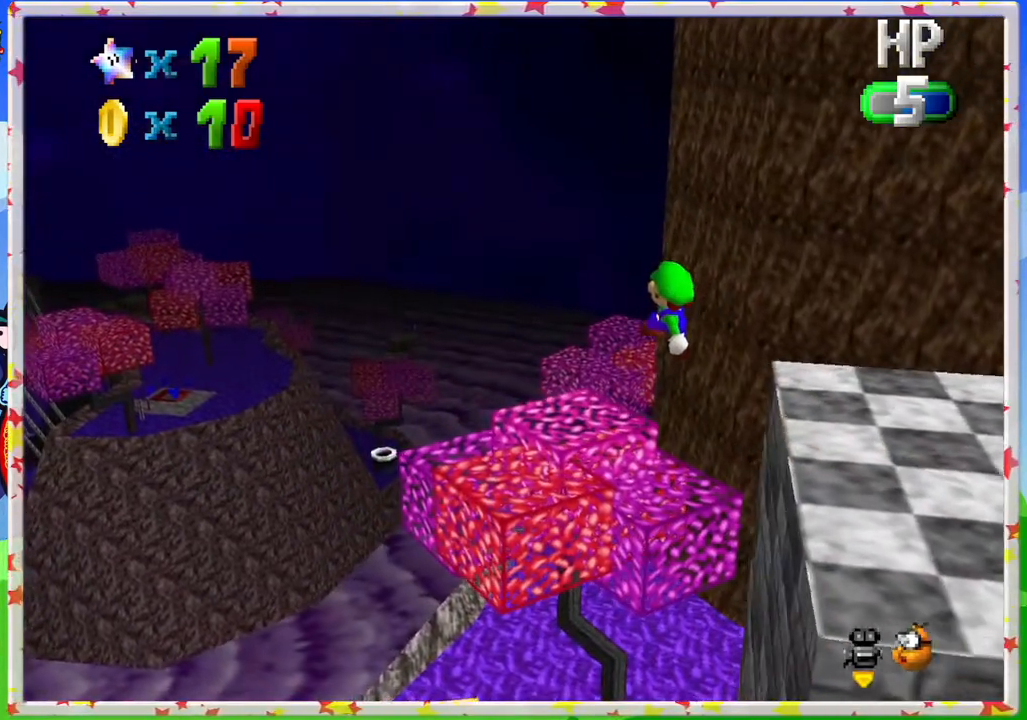
{"buttons": [], "left_stick": "up-left", "events": [[100, "left_stick", "up"], [350, "left_stick", "up-left"]]}
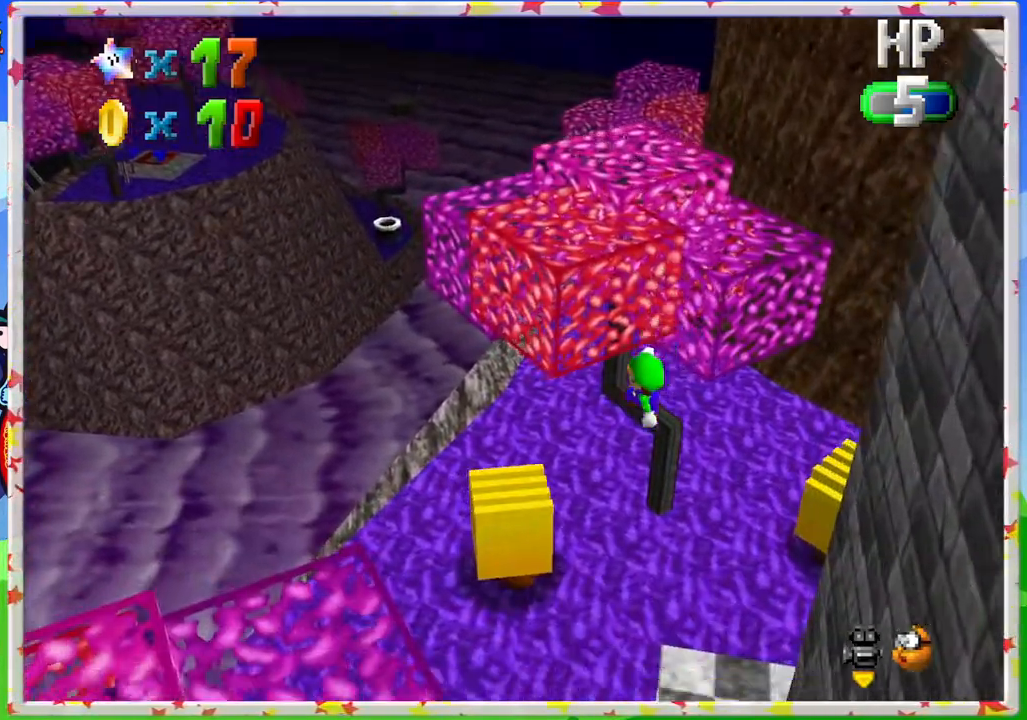
{"buttons": [], "left_stick": "down-right", "events": [[17, "B", "down"], [200, "B", "up"], [200, "left_stick", "down-right"]]}
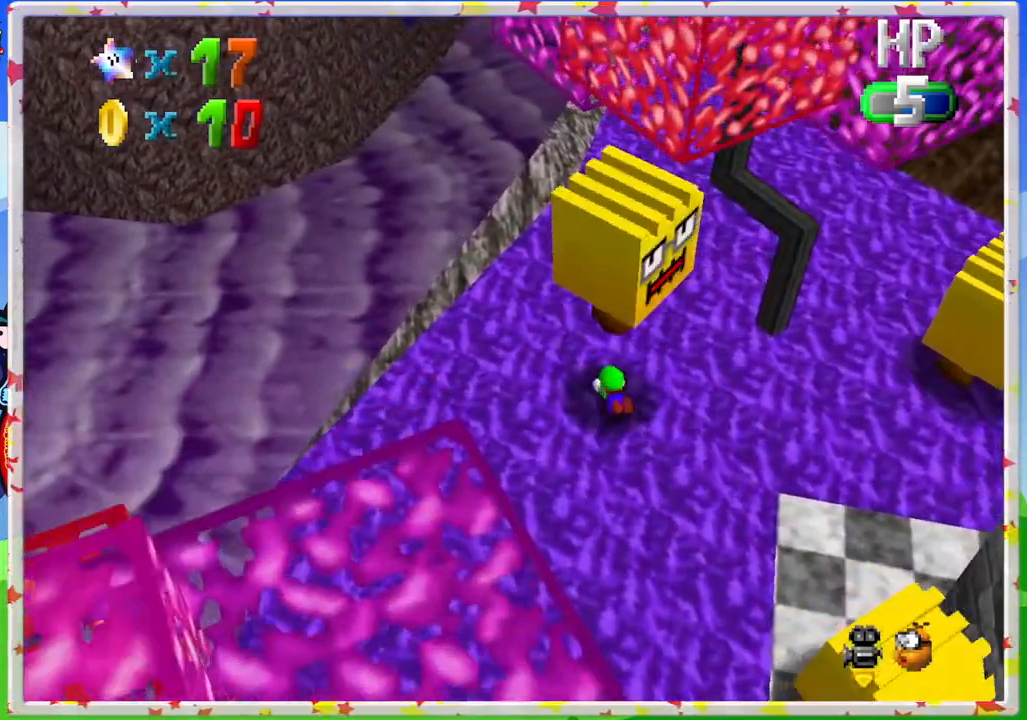
{"buttons": [], "left_stick": "down", "events": [[100, "A", "down"], [300, "A", "up"], [450, "left_stick", "down"]]}
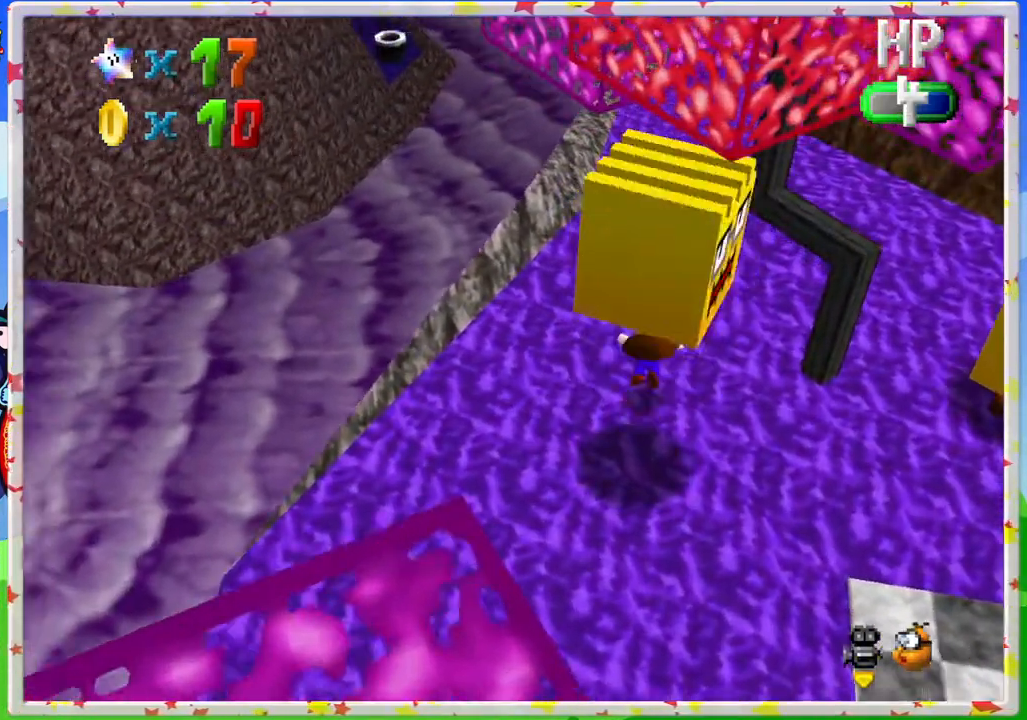
{"buttons": [], "left_stick": "down", "events": [[100, "left_stick", "center"], [417, "left_stick", "down"]]}
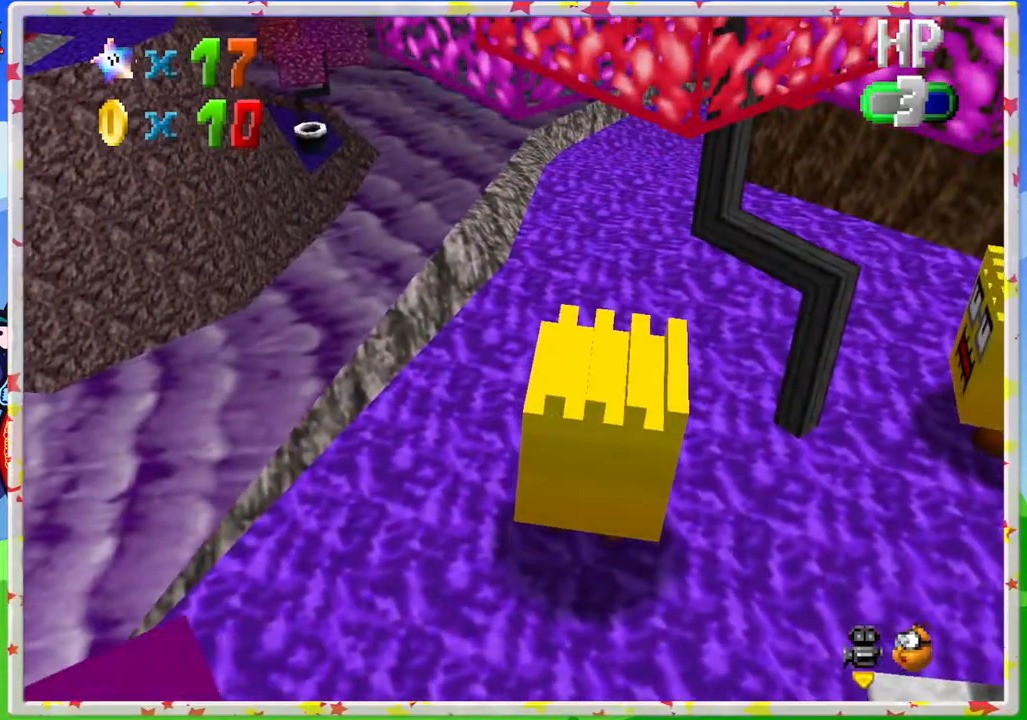
{"buttons": [], "left_stick": "down", "events": []}